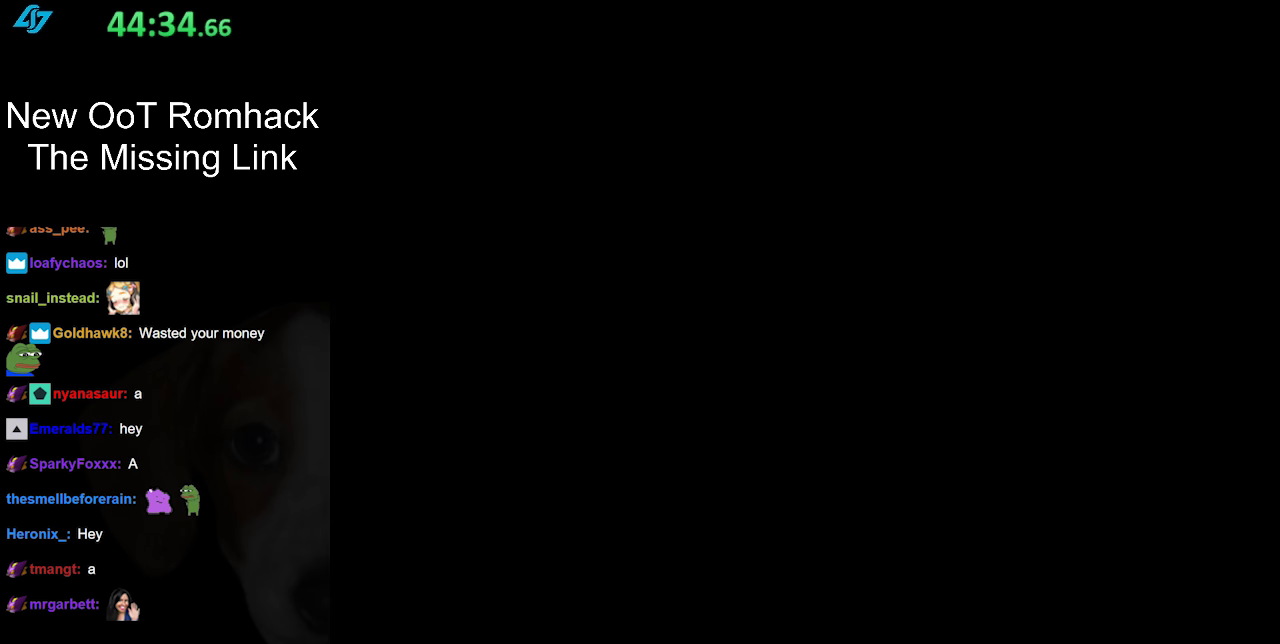
Gameplay with a controller (Nintendo layout); each line is a JSON object with the inputs held at the frame after it. "events" lists button and stick changes between this image and that frame as [ms after this image, input, new state], when the widget could be followed in between. Not read: L3 R3.
{"buttons": [], "left_stick": "center", "right_stick": "center", "events": []}
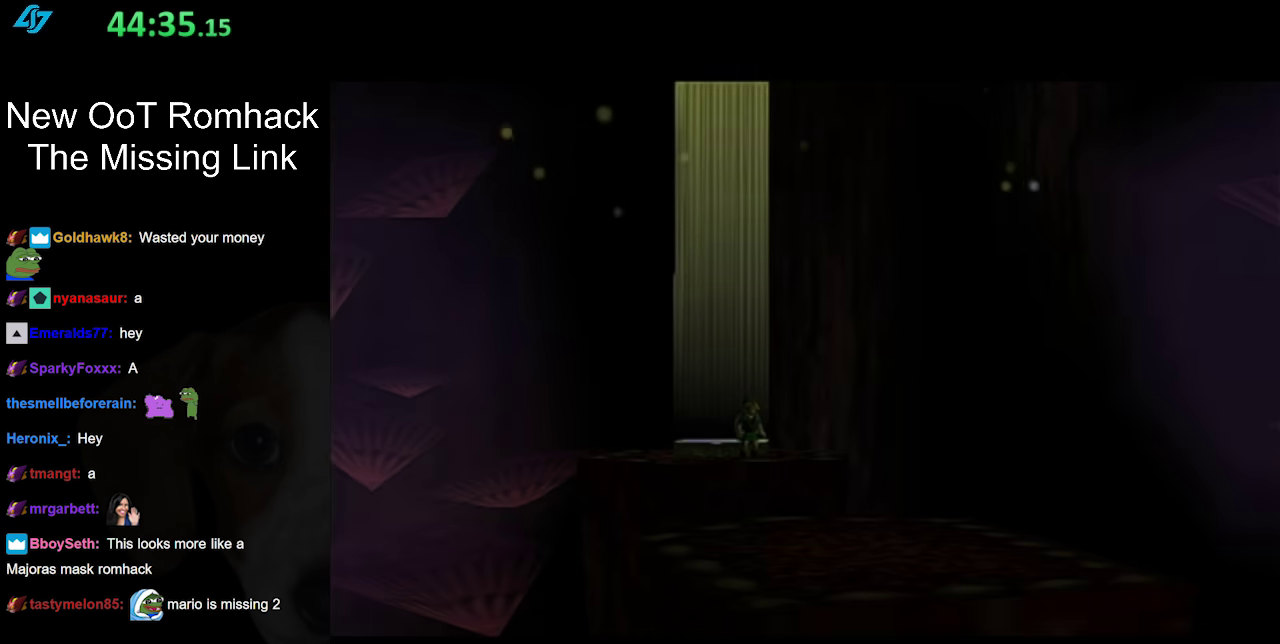
{"buttons": [], "left_stick": "center", "right_stick": "center", "events": []}
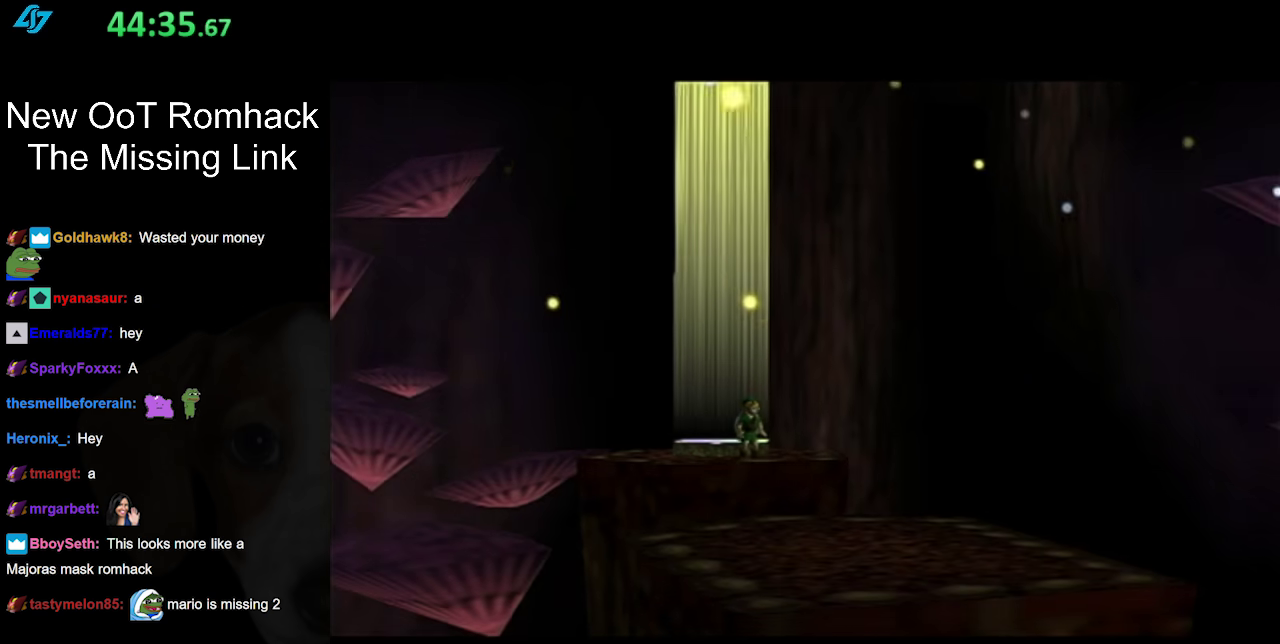
{"buttons": [], "left_stick": "center", "right_stick": "center", "events": [[50, "L1", "down"], [417, "L1", "up"]]}
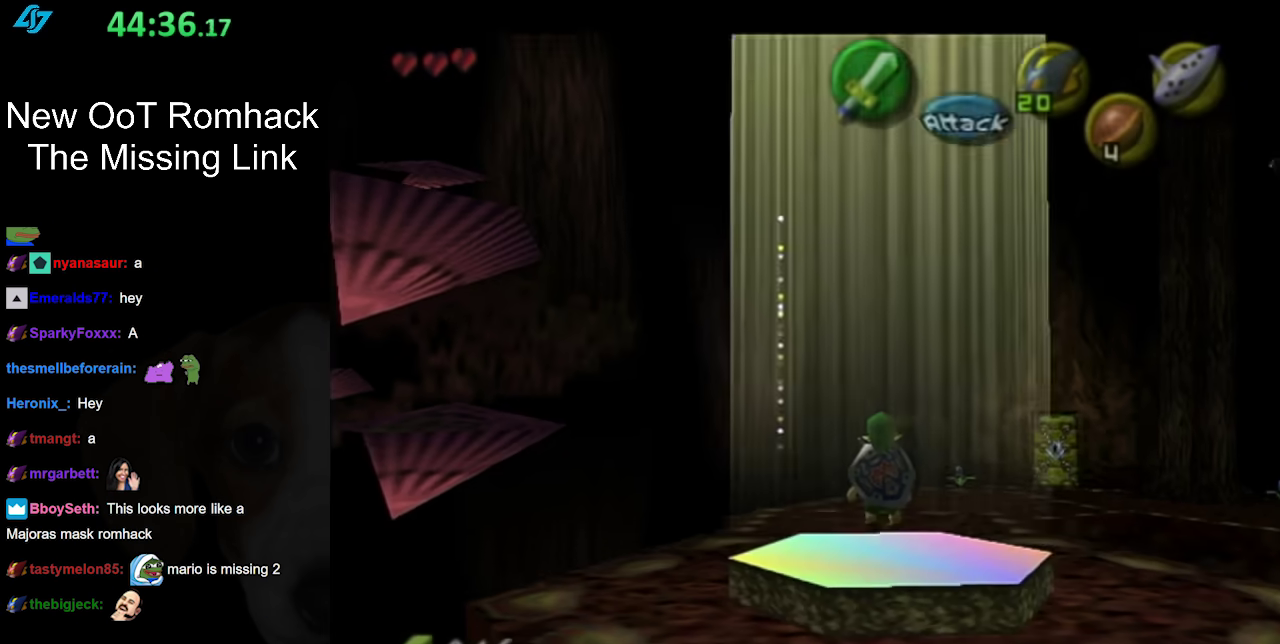
{"buttons": ["A"], "left_stick": "up", "right_stick": "center", "events": [[167, "left_stick", "up"], [283, "A", "down"]]}
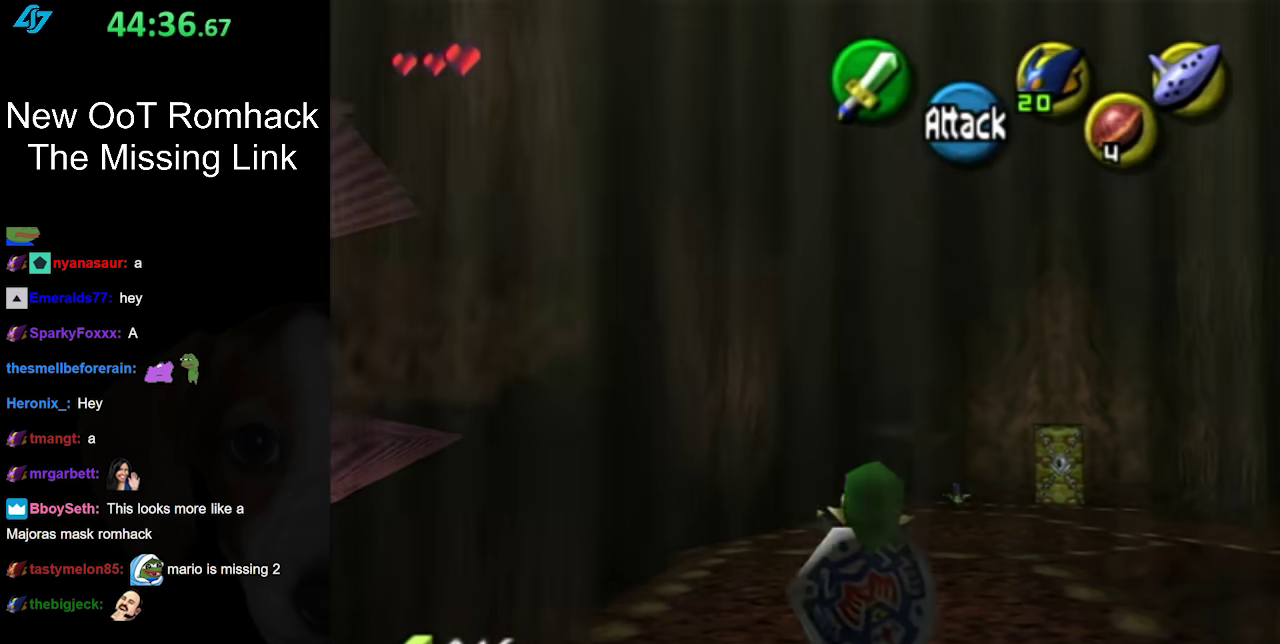
{"buttons": [], "left_stick": "up-right", "right_stick": "center", "events": [[17, "A", "up"], [50, "left_stick", "up-right"]]}
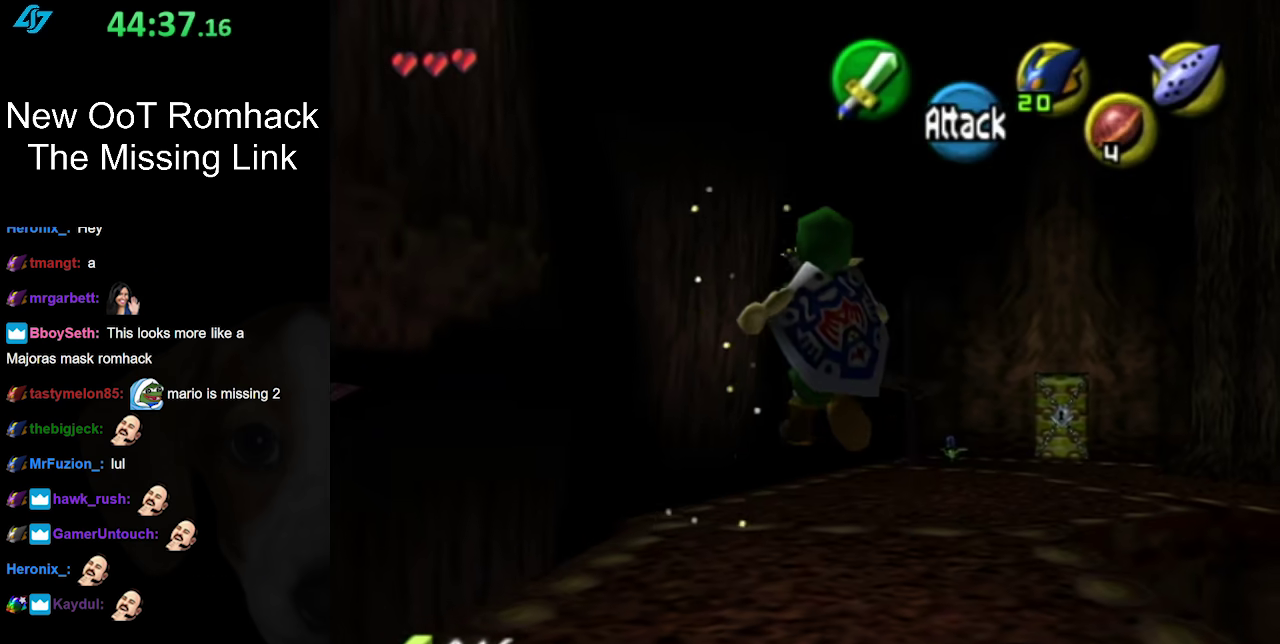
{"buttons": [], "left_stick": "right", "right_stick": "center", "events": [[200, "left_stick", "center"], [467, "left_stick", "right"]]}
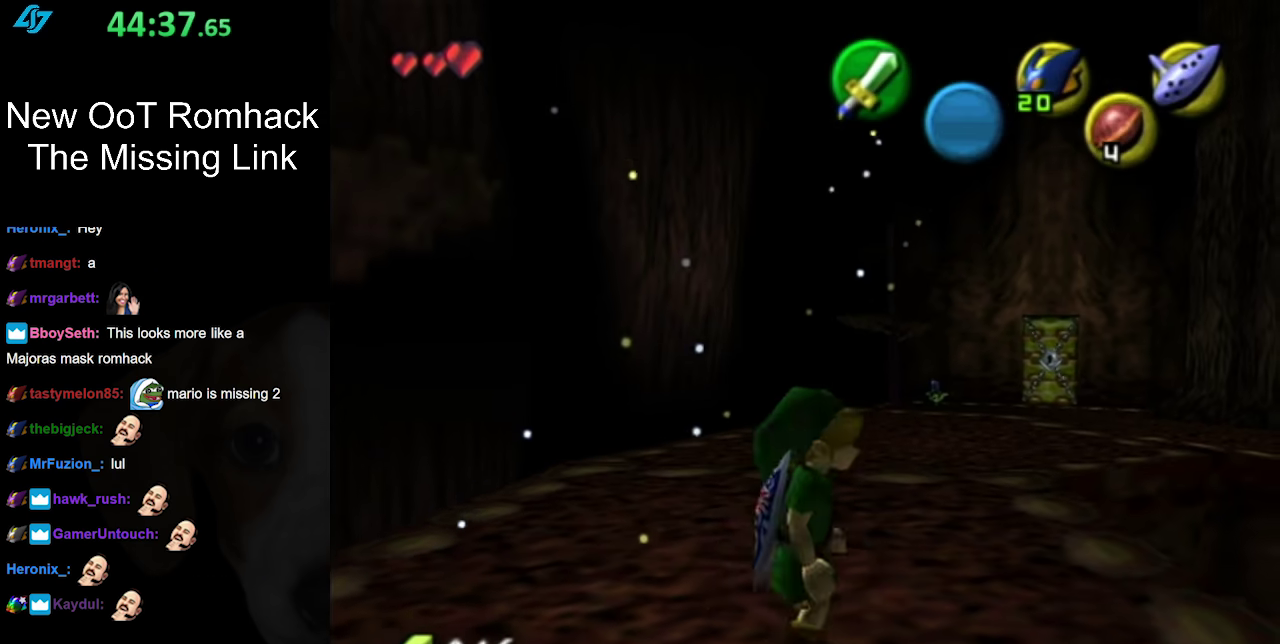
{"buttons": ["L1"], "left_stick": "center", "right_stick": "center", "events": [[83, "L1", "down"], [133, "left_stick", "center"]]}
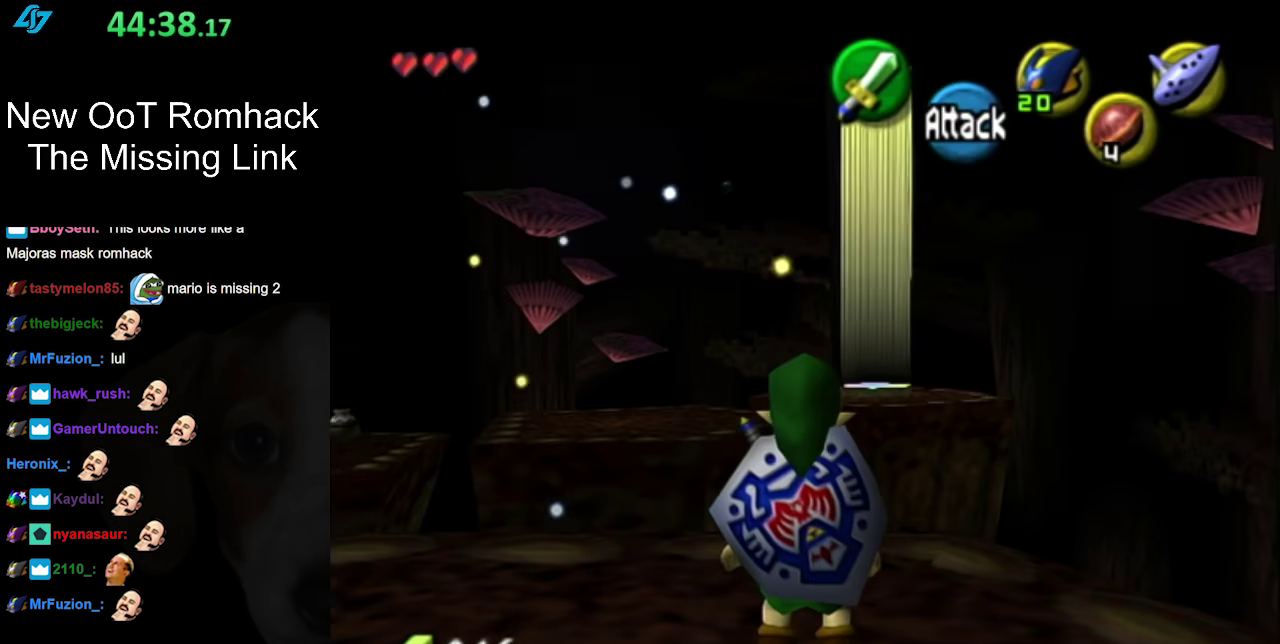
{"buttons": ["L1"], "left_stick": "center", "right_stick": "center", "events": []}
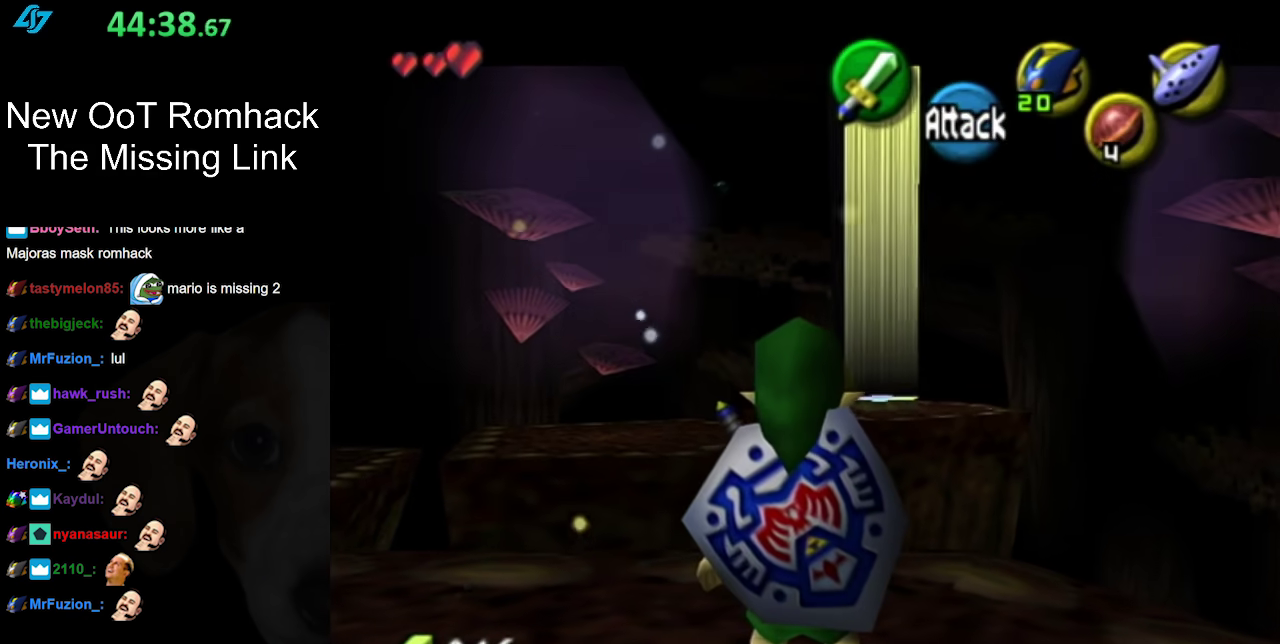
{"buttons": [], "left_stick": "center", "right_stick": "center", "events": [[200, "L1", "up"]]}
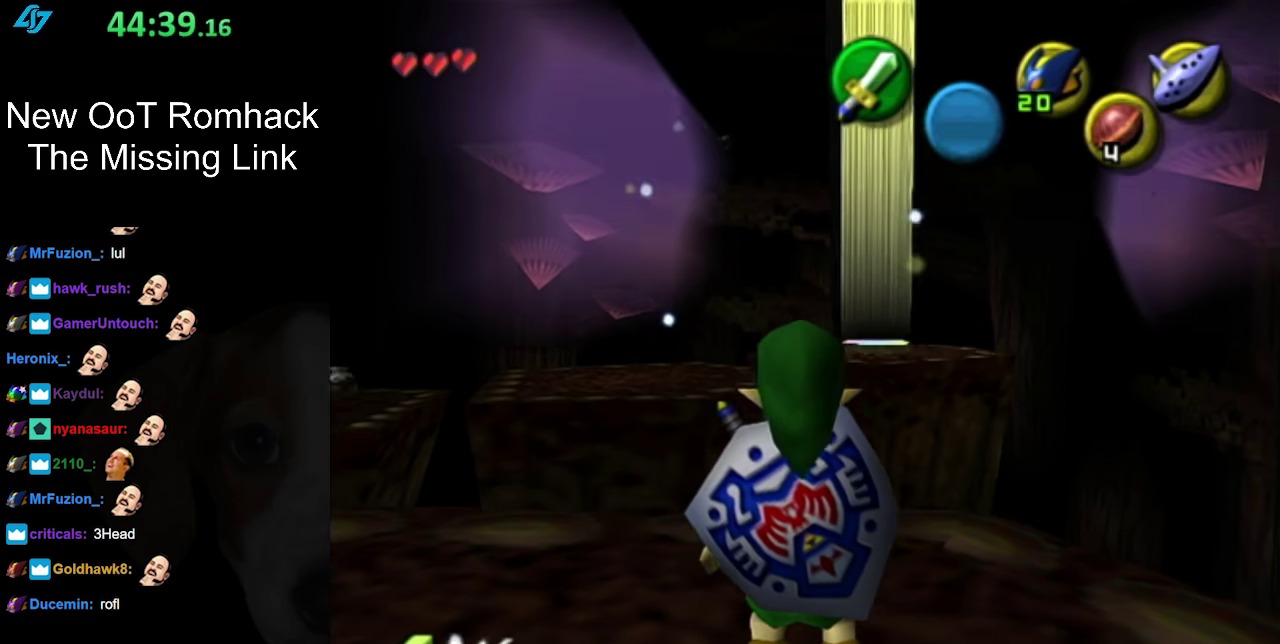
{"buttons": [], "left_stick": "center", "right_stick": "center", "events": [[83, "left_stick", "up-left"], [167, "B", "down"], [367, "B", "up"], [383, "left_stick", "center"]]}
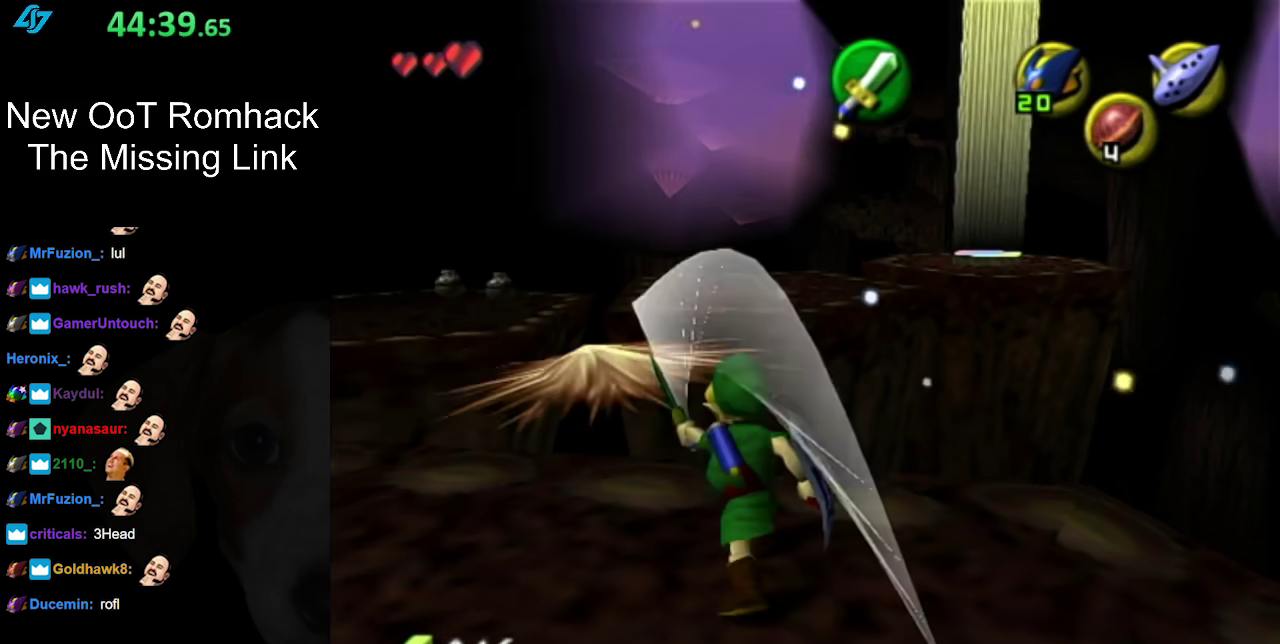
{"buttons": [], "left_stick": "left", "right_stick": "center", "events": [[200, "left_stick", "down-left"], [483, "left_stick", "left"]]}
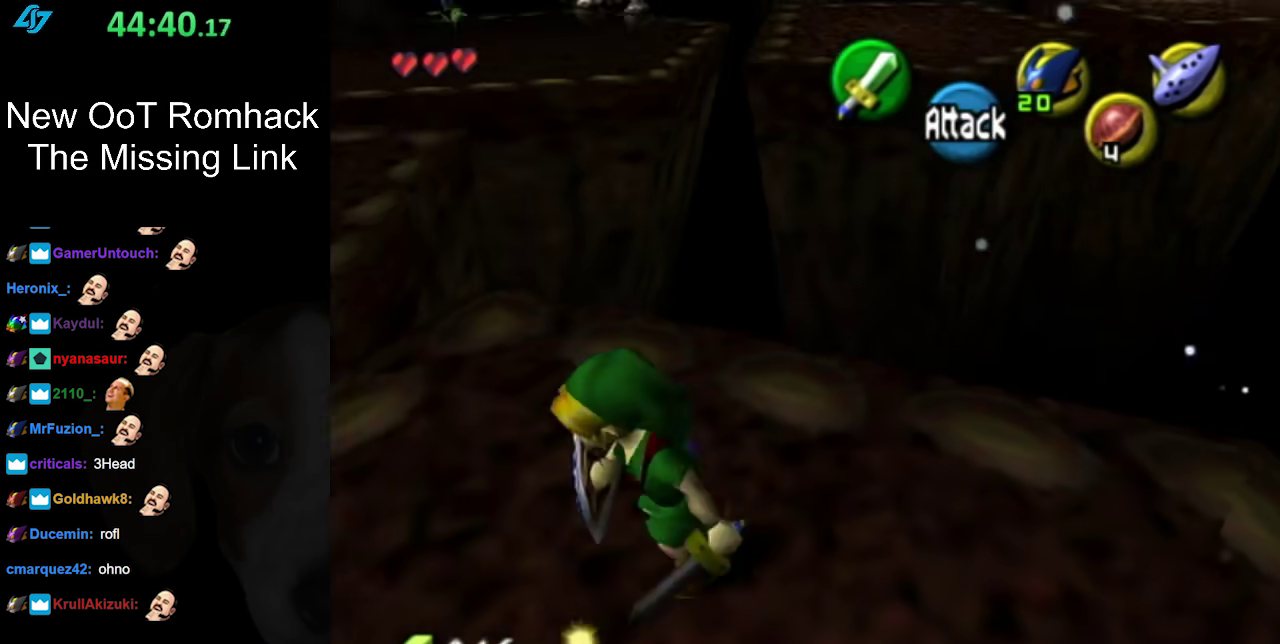
{"buttons": ["A"], "left_stick": "up-left", "right_stick": "center", "events": [[150, "left_stick", "up-left"], [300, "A", "down"]]}
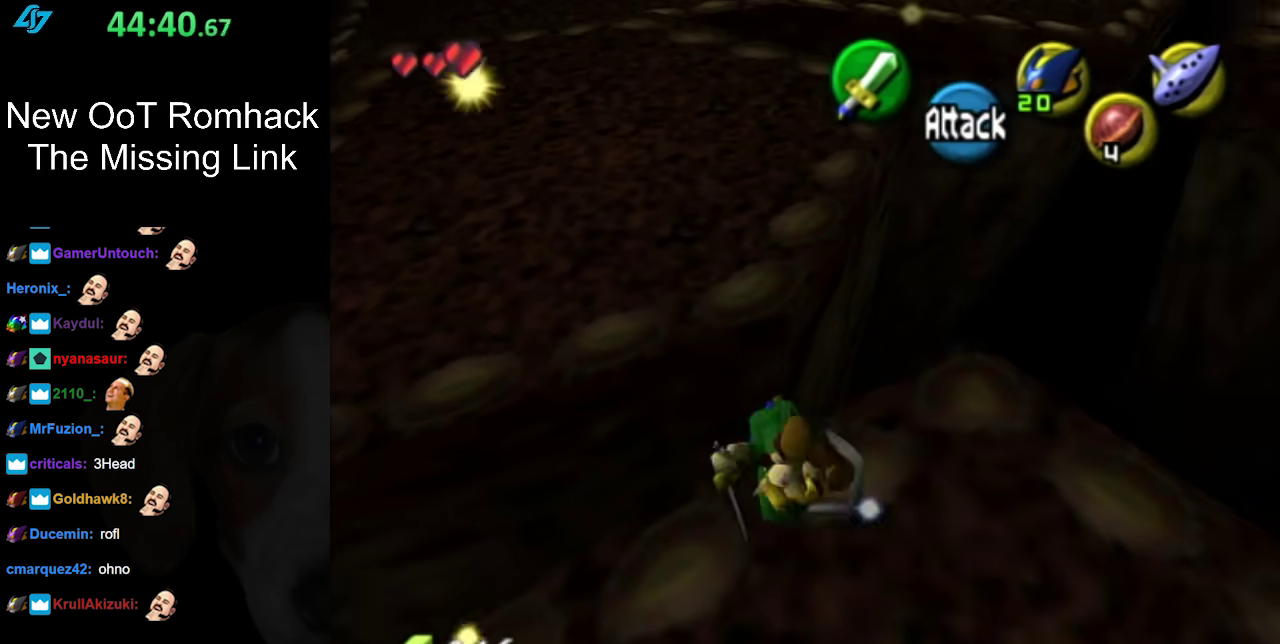
{"buttons": [], "left_stick": "up", "right_stick": "center", "events": [[17, "A", "up"], [200, "left_stick", "up"]]}
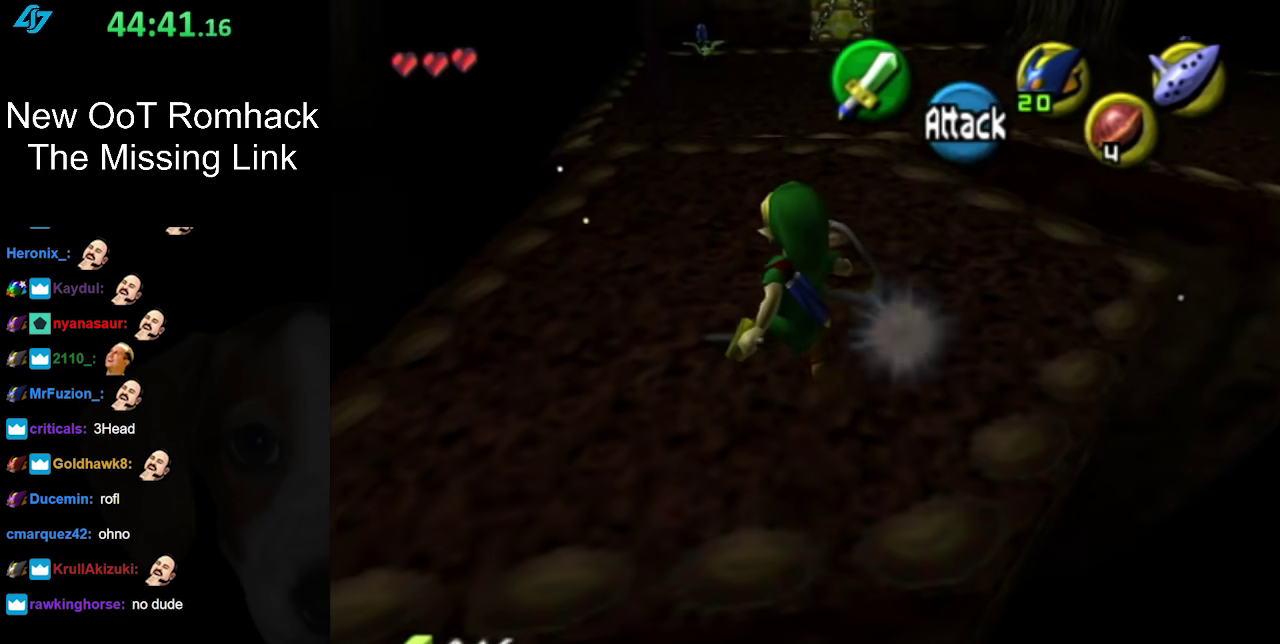
{"buttons": [], "left_stick": "up-right", "right_stick": "center", "events": [[367, "left_stick", "up-right"]]}
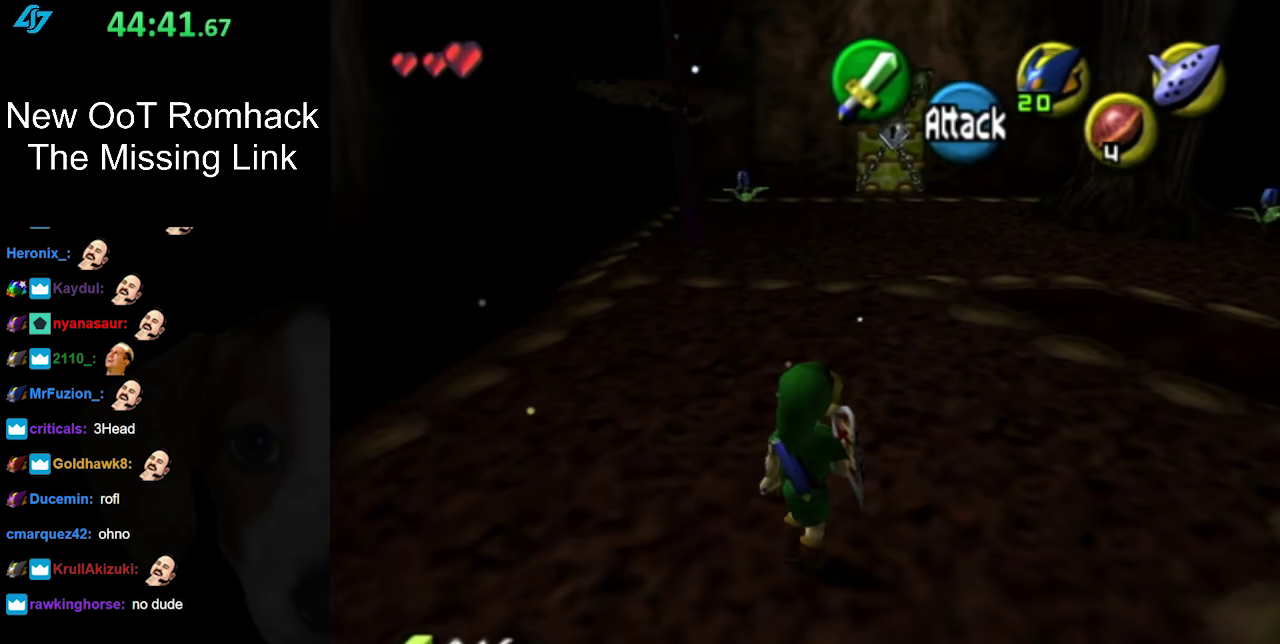
{"buttons": ["A"], "left_stick": "up-right", "right_stick": "center", "events": [[367, "A", "down"]]}
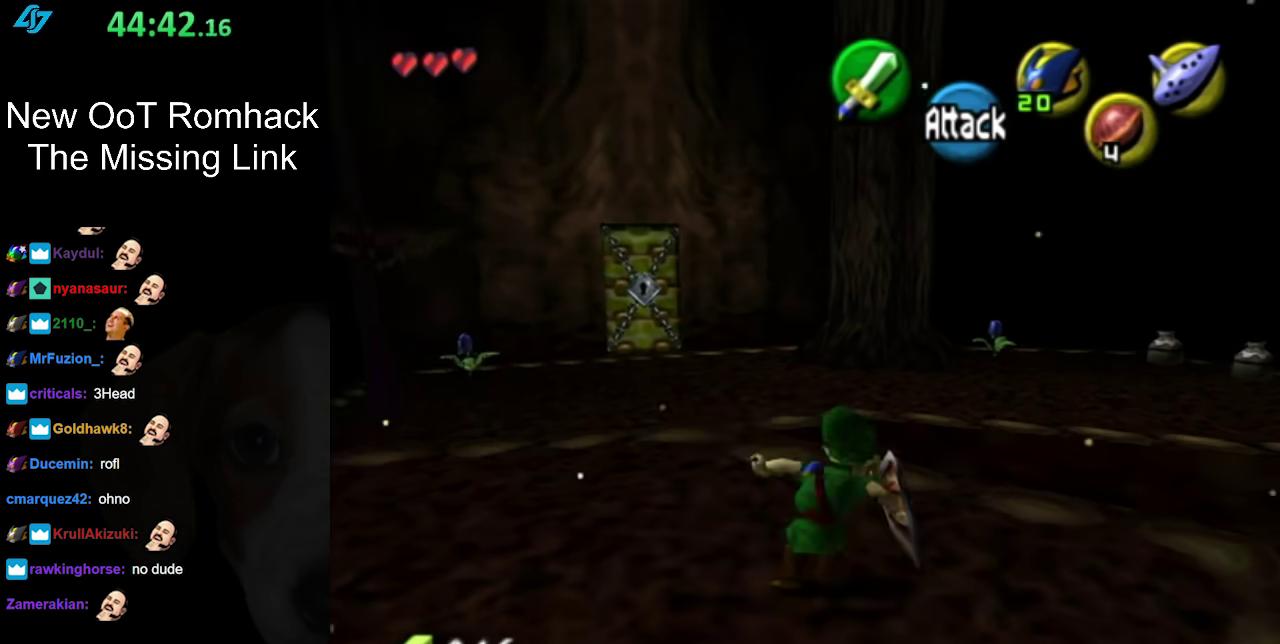
{"buttons": ["A"], "left_stick": "up", "right_stick": "center", "events": [[467, "left_stick", "up"]]}
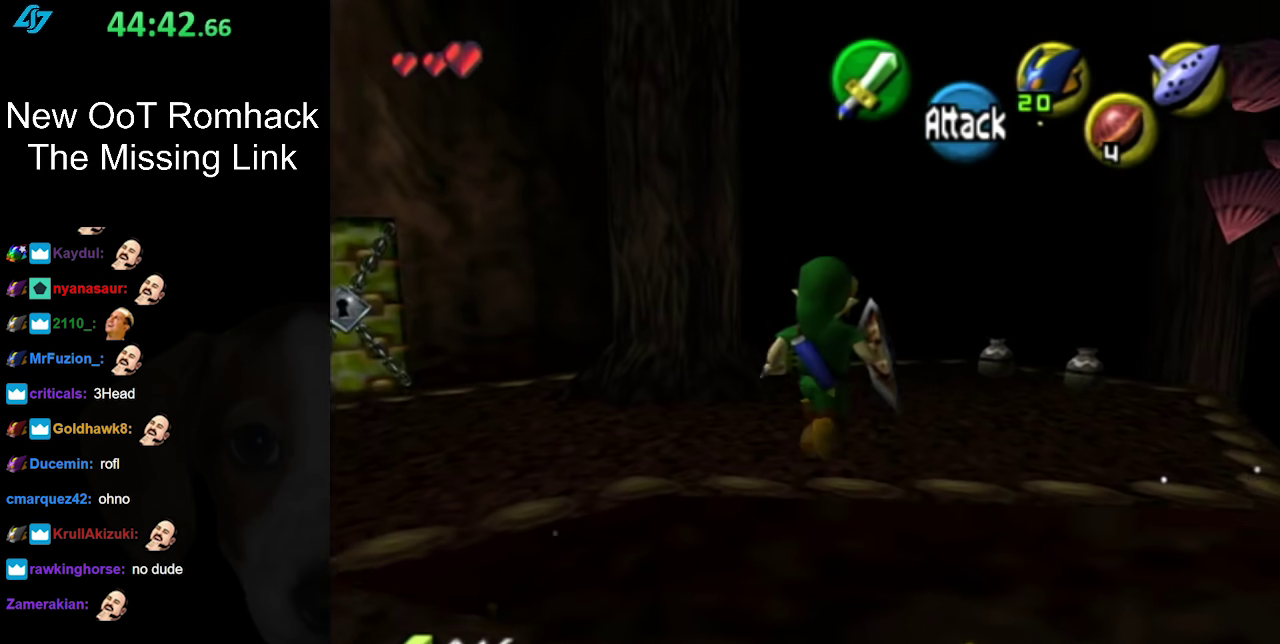
{"buttons": ["A"], "left_stick": "up-right", "right_stick": "center", "events": [[150, "left_stick", "up-right"]]}
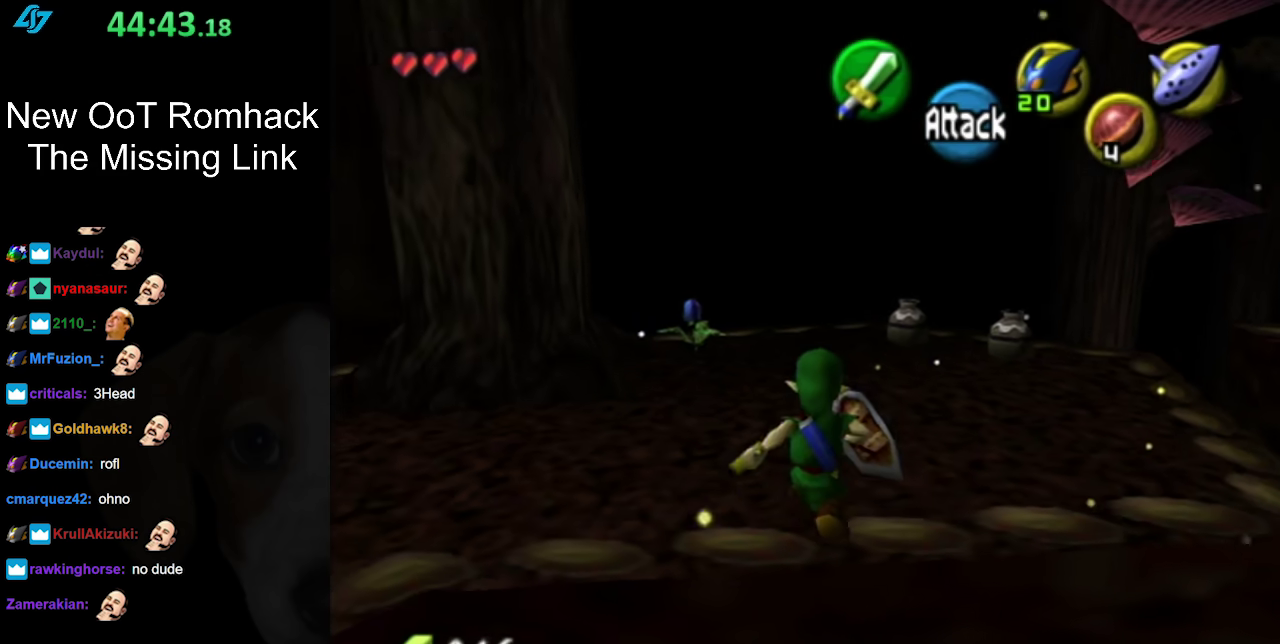
{"buttons": ["A"], "left_stick": "right", "right_stick": "center", "events": [[450, "left_stick", "right"]]}
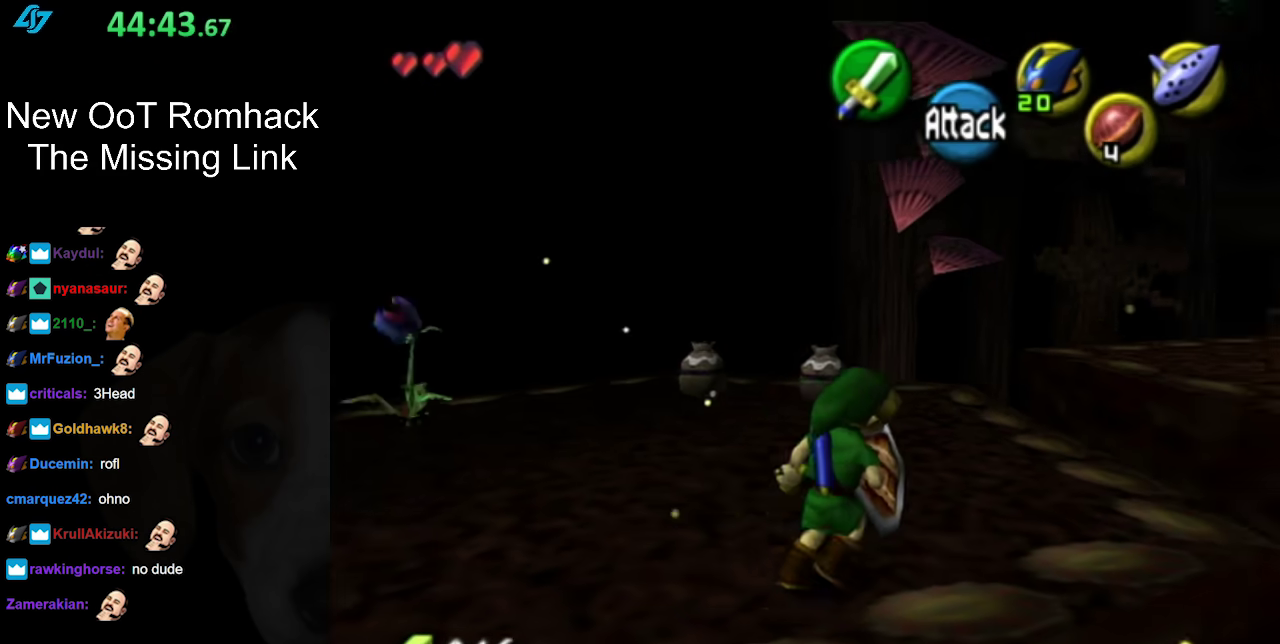
{"buttons": [], "left_stick": "up", "right_stick": "center", "events": [[50, "A", "up"], [50, "L1", "down"], [83, "left_stick", "center"], [233, "L1", "up"], [483, "left_stick", "up"]]}
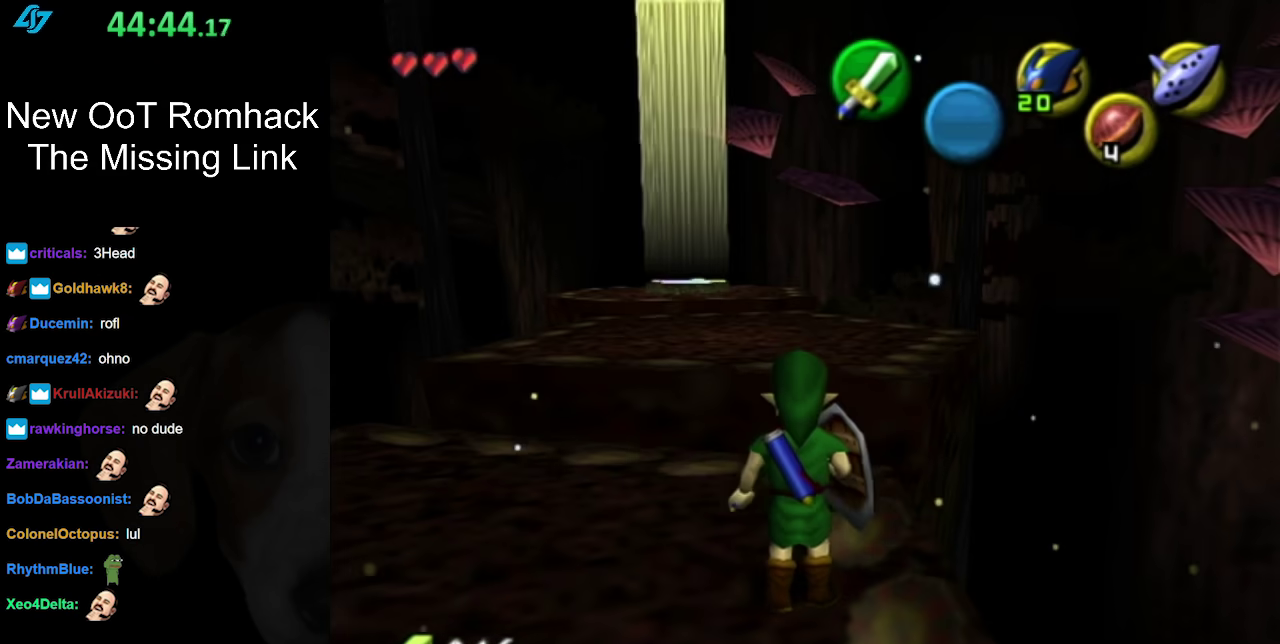
{"buttons": [], "left_stick": "up", "right_stick": "center", "events": [[183, "A", "down"], [467, "A", "up"]]}
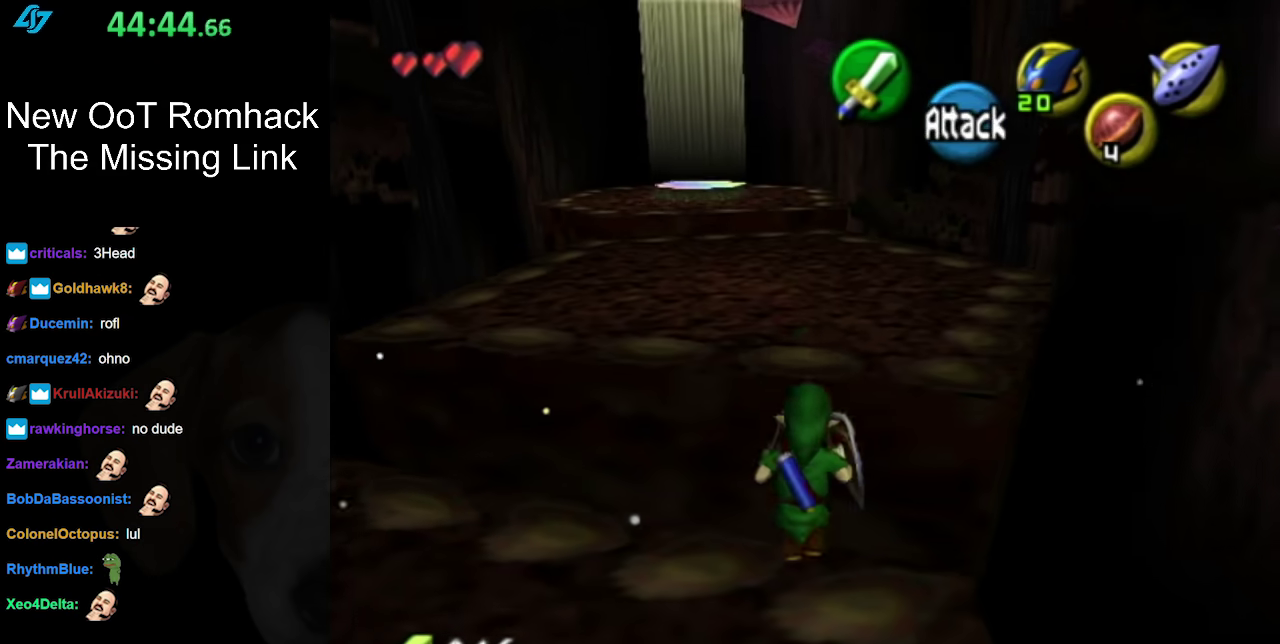
{"buttons": [], "left_stick": "up", "right_stick": "center", "events": []}
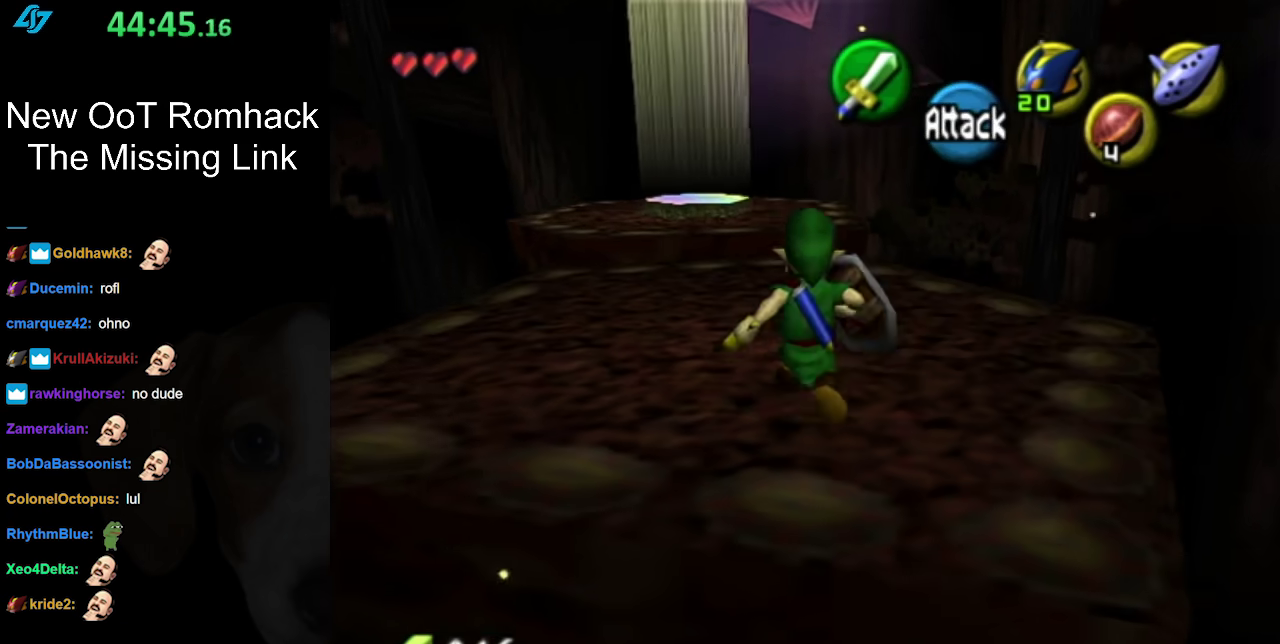
{"buttons": [], "left_stick": "up-right", "right_stick": "center", "events": [[133, "left_stick", "up-right"]]}
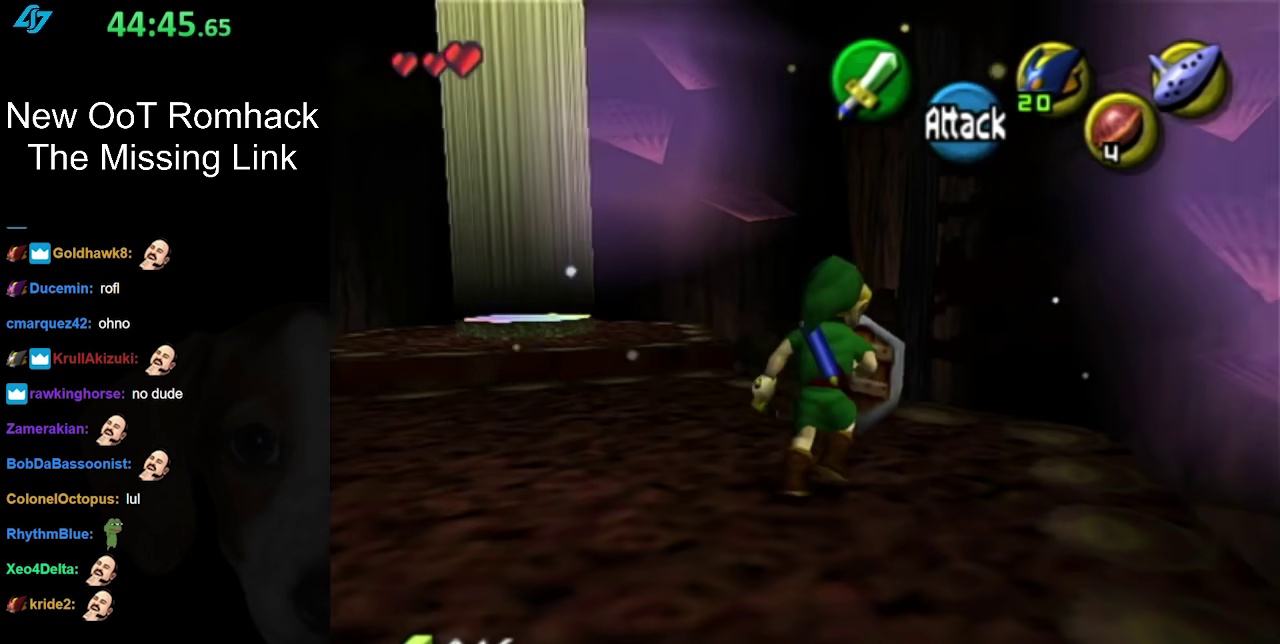
{"buttons": [], "left_stick": "down", "right_stick": "center", "events": [[317, "right_stick", "up"], [350, "left_stick", "center"], [383, "right_stick", "center"], [500, "left_stick", "down"]]}
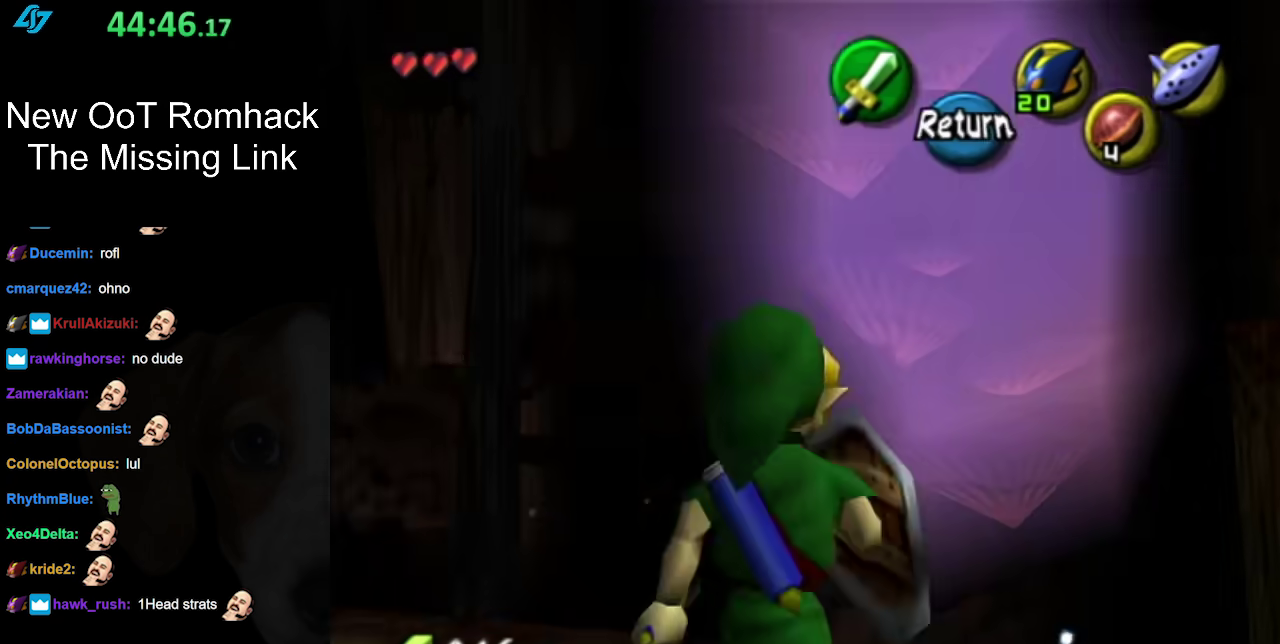
{"buttons": [], "left_stick": "down", "right_stick": "center", "events": []}
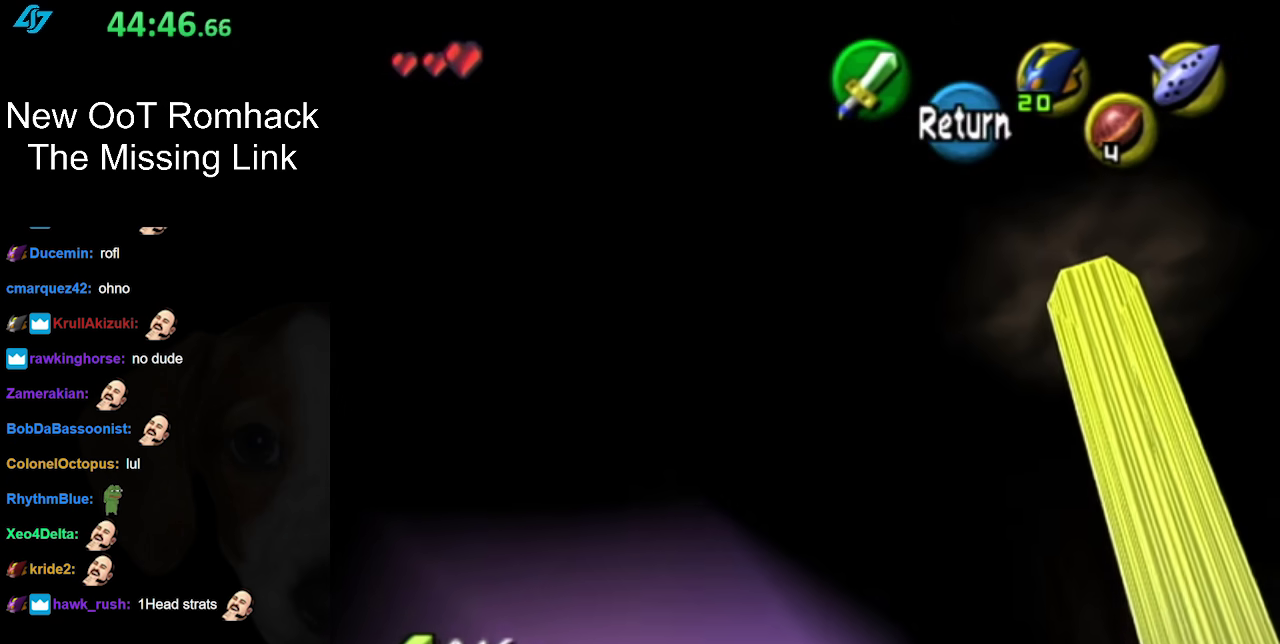
{"buttons": [], "left_stick": "down-right", "right_stick": "center", "events": [[183, "left_stick", "down-right"]]}
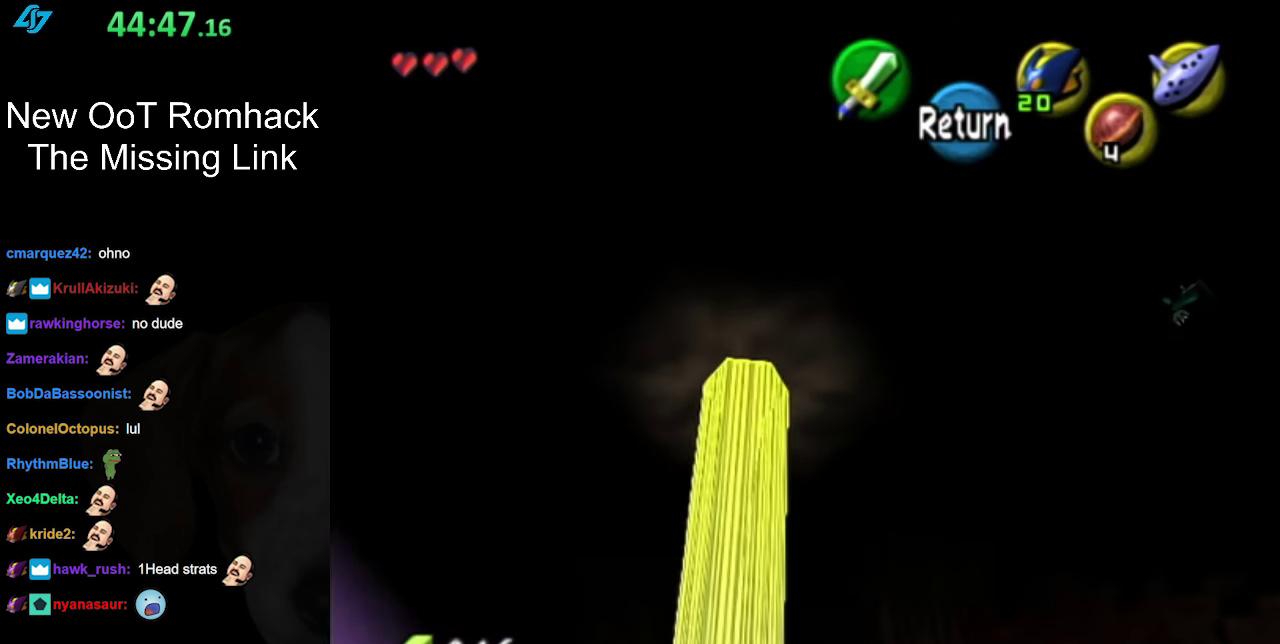
{"buttons": [], "left_stick": "down-right", "right_stick": "center", "events": [[67, "left_stick", "right"], [383, "left_stick", "down-right"]]}
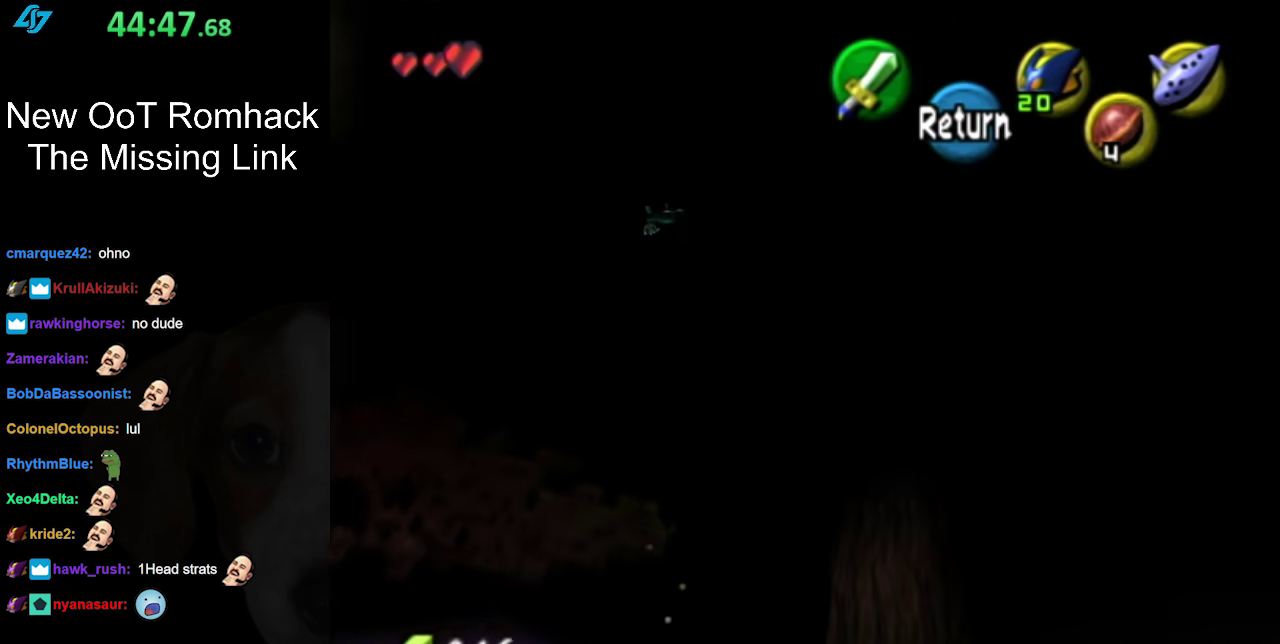
{"buttons": [], "left_stick": "down", "right_stick": "center", "events": [[17, "left_stick", "down"], [183, "left_stick", "center"], [367, "left_stick", "down"]]}
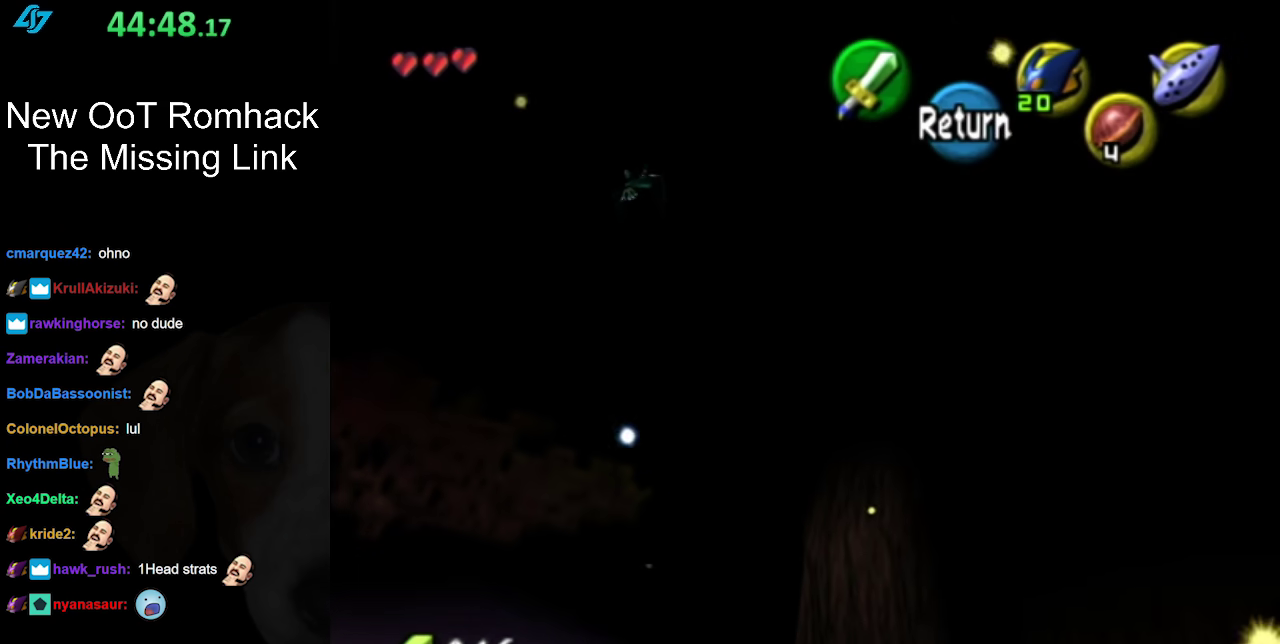
{"buttons": ["A"], "left_stick": "down", "right_stick": "center", "events": [[467, "A", "down"]]}
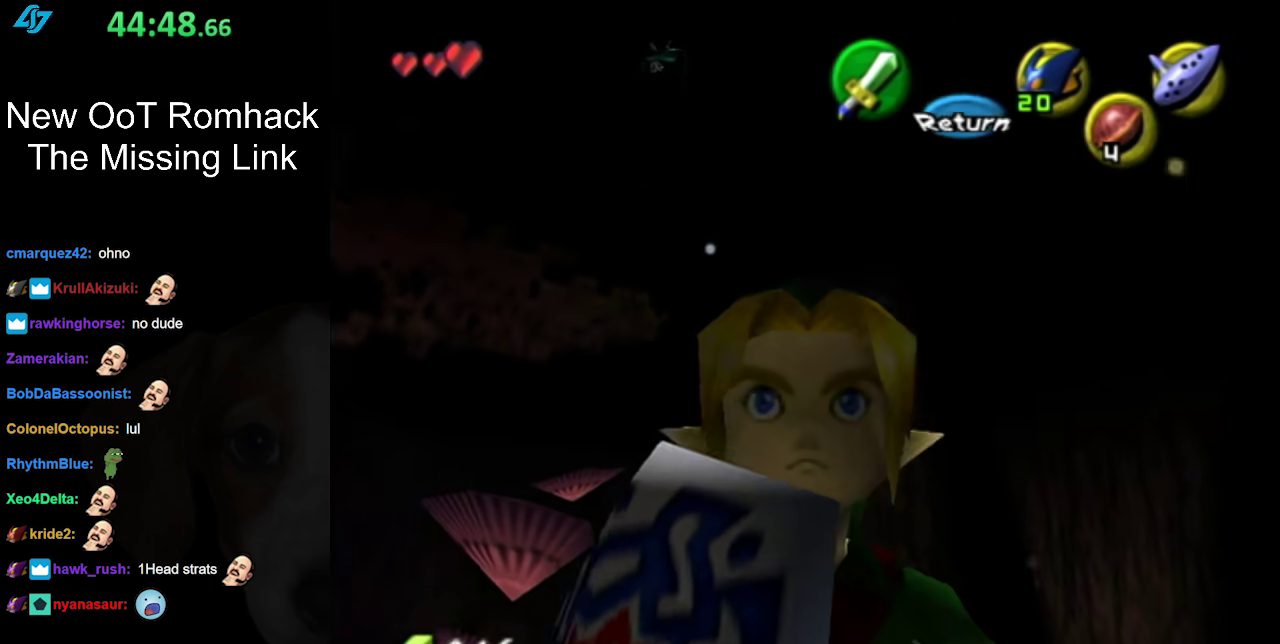
{"buttons": [], "left_stick": "center", "right_stick": "center", "events": [[83, "A", "up"], [150, "left_stick", "down-right"], [300, "left_stick", "down"], [367, "left_stick", "center"]]}